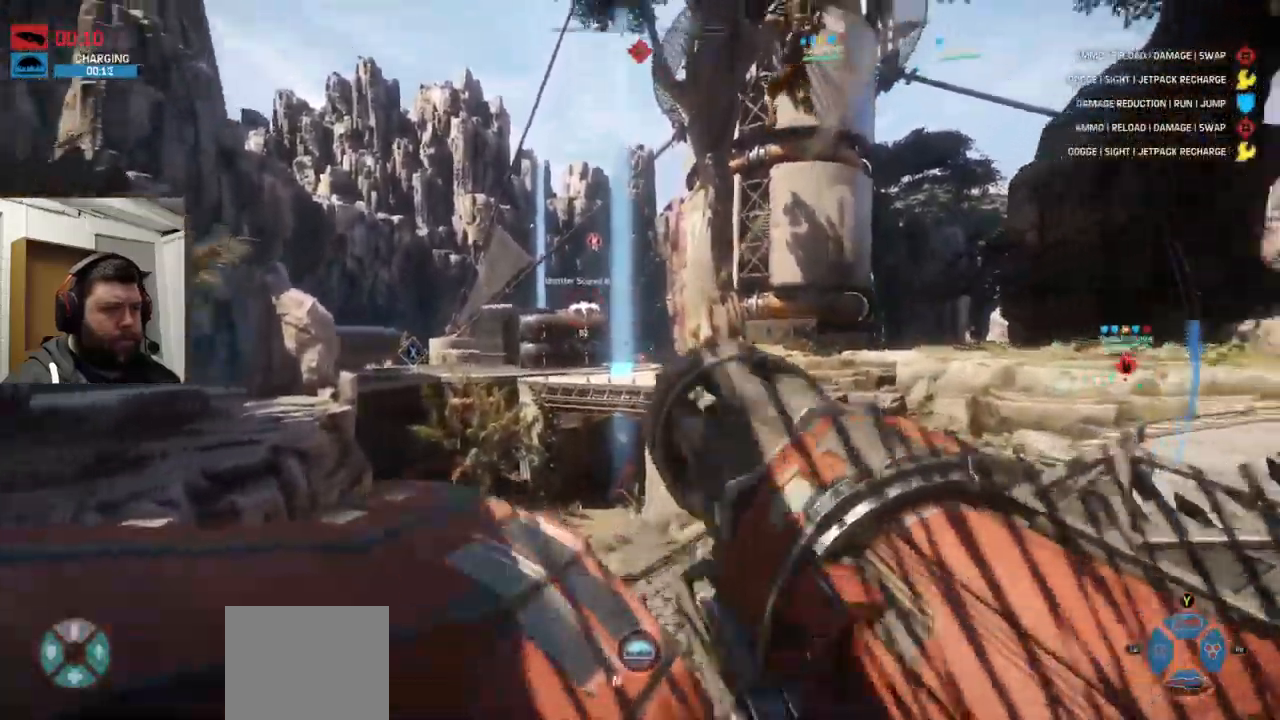
Gameplay with a controller (PlayStation layout); each line is a JSON object with the inputs held at the frame after it. "events" lists button and stick changes between this image and that frame as [ms after this image, input, new state], when the widget could be followed in between.
{"buttons": ["CROSS"], "left_stick": "up", "right_stick": "center", "events": [[16, "CROSS", "up"], [100, "CROSS", "down"], [183, "CROSS", "up"], [266, "CROSS", "down"]]}
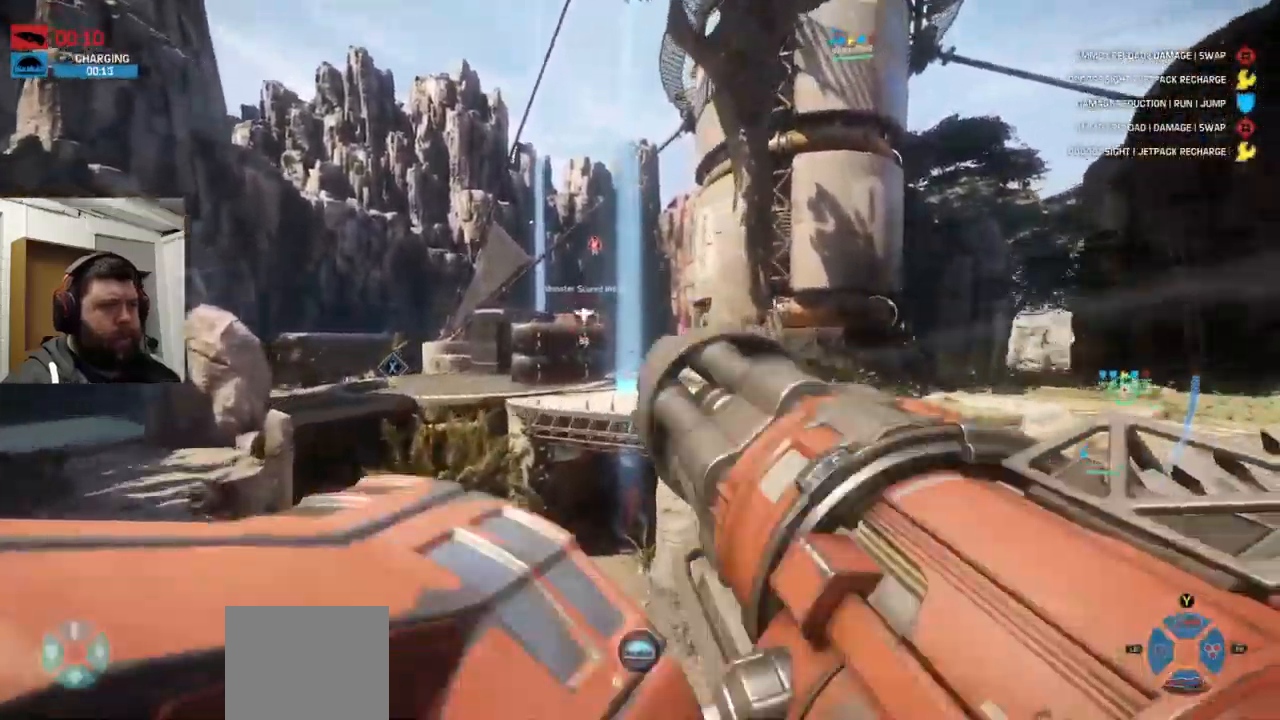
{"buttons": ["CROSS"], "left_stick": "up", "right_stick": "center", "events": []}
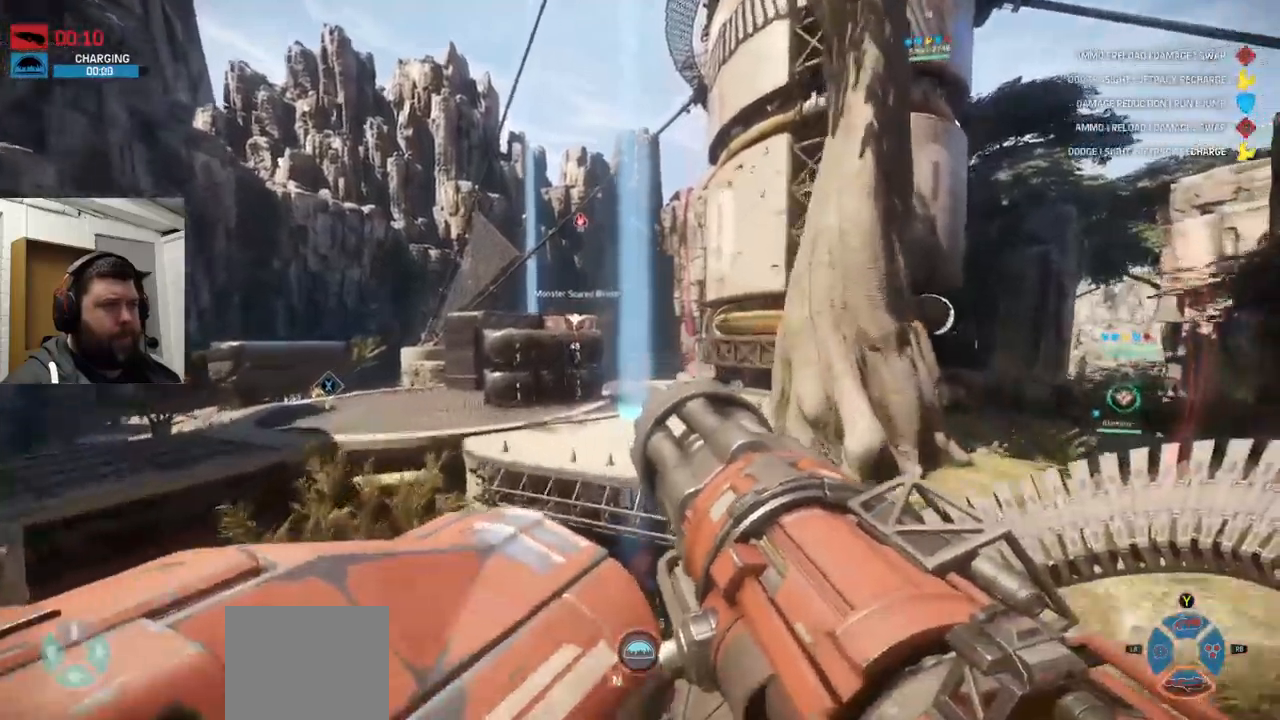
{"buttons": ["CROSS"], "left_stick": "up", "right_stick": "center", "events": []}
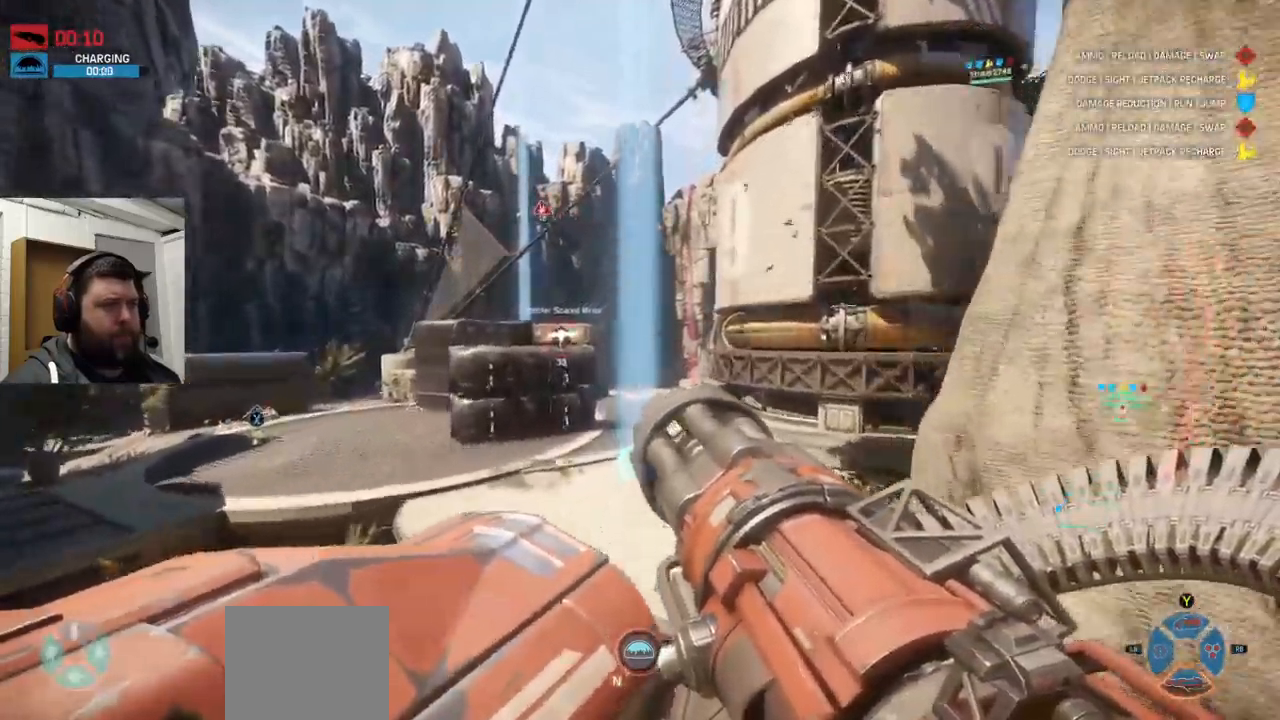
{"buttons": ["CROSS"], "left_stick": "up", "right_stick": "center", "events": []}
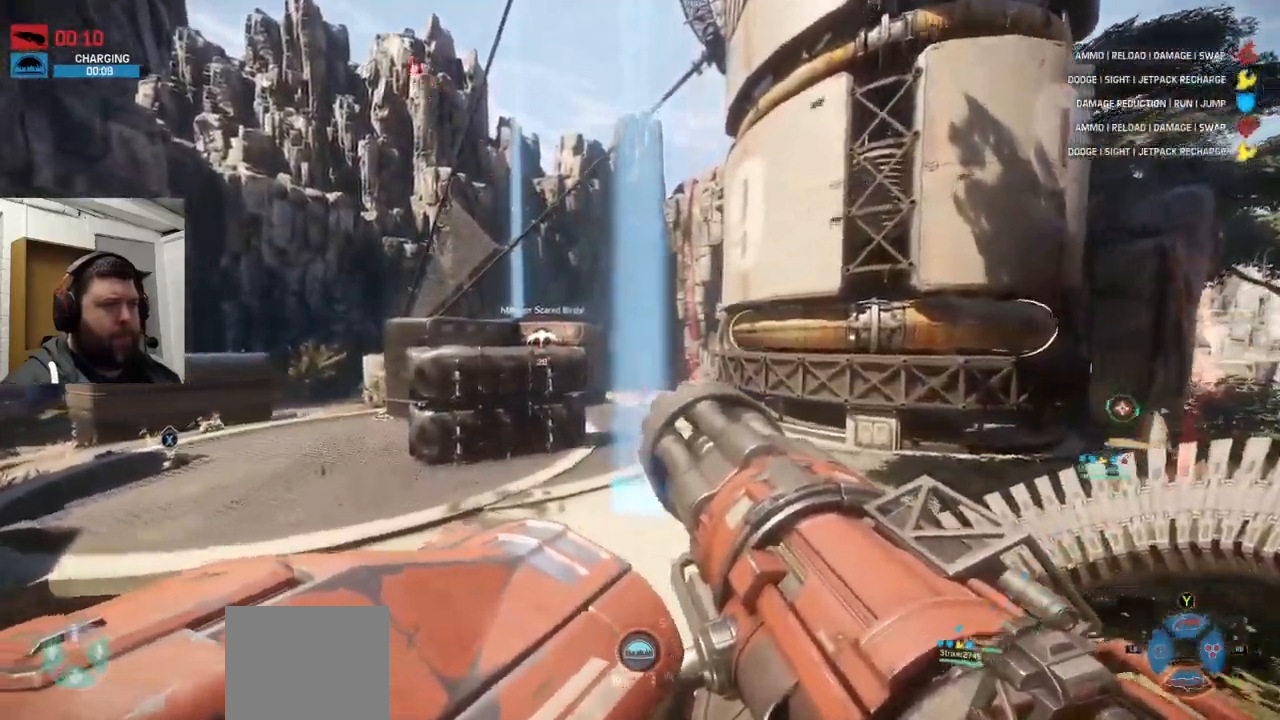
{"buttons": ["CROSS"], "left_stick": "up", "right_stick": "center", "events": []}
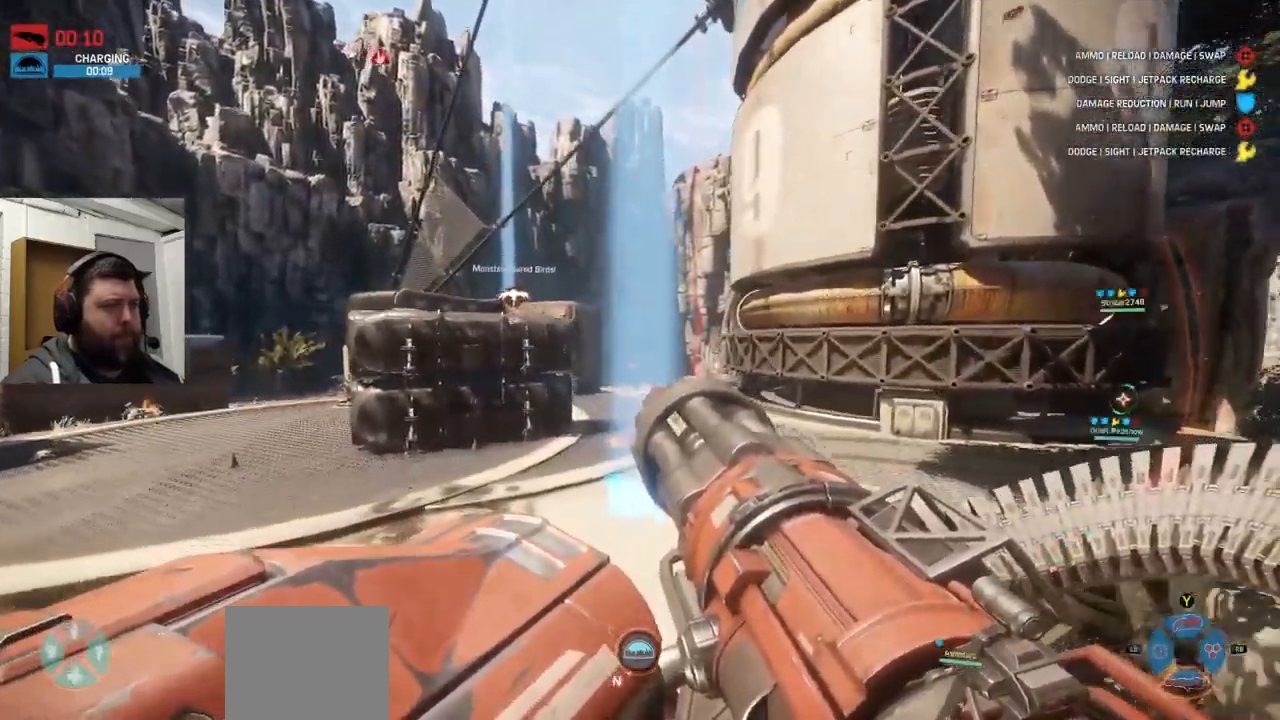
{"buttons": ["CROSS"], "left_stick": "up", "right_stick": "center", "events": []}
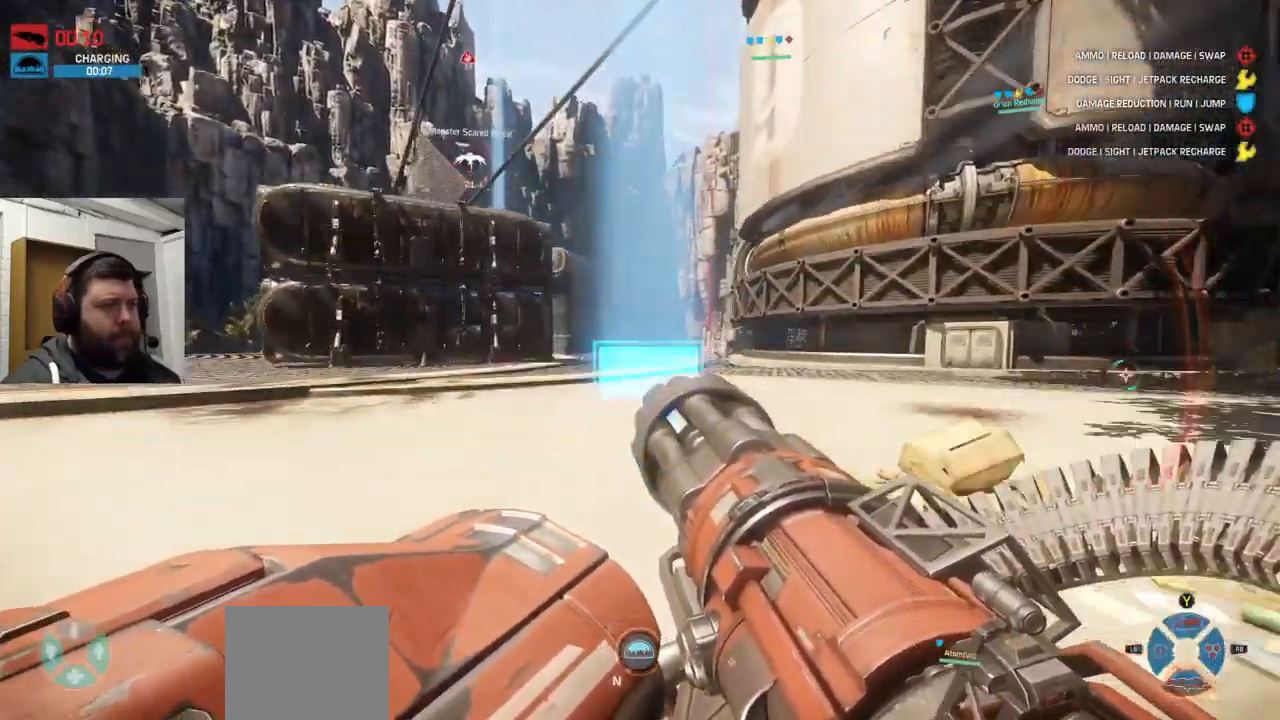
{"buttons": ["CROSS"], "left_stick": "up", "right_stick": "center", "events": [[133, "CROSS", "up"], [367, "CROSS", "down"]]}
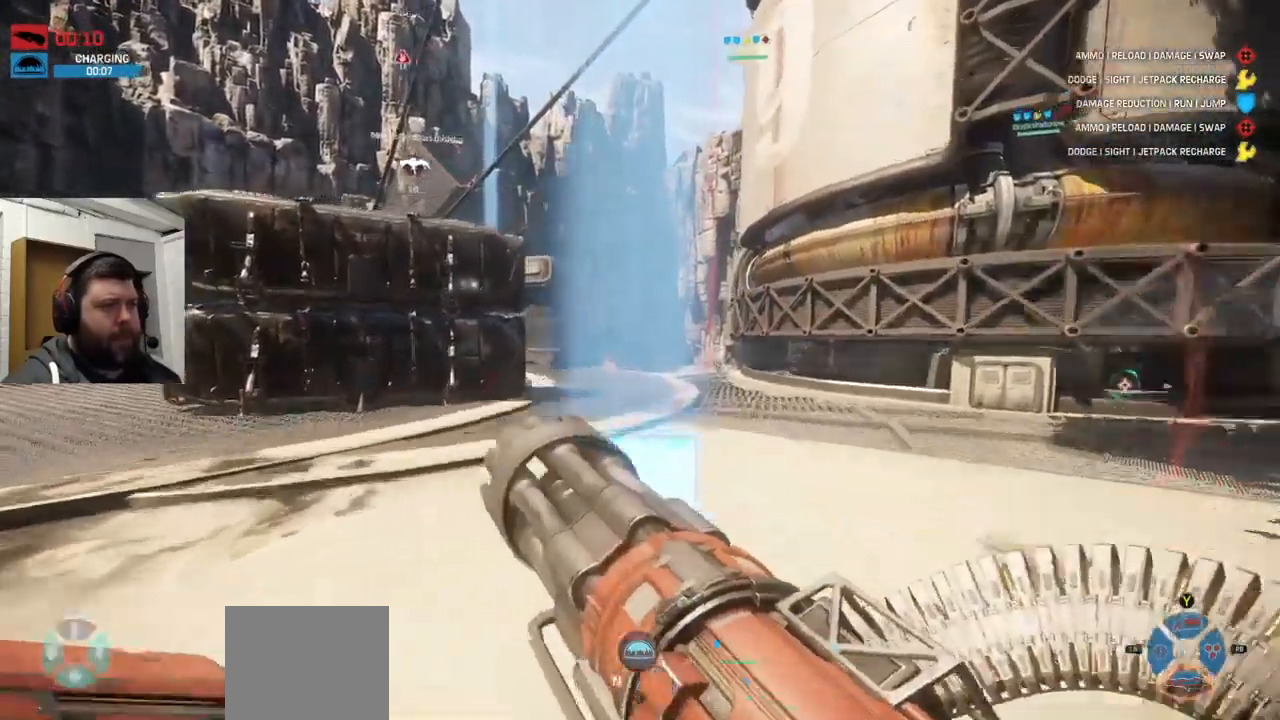
{"buttons": [], "left_stick": "up", "right_stick": "center"}
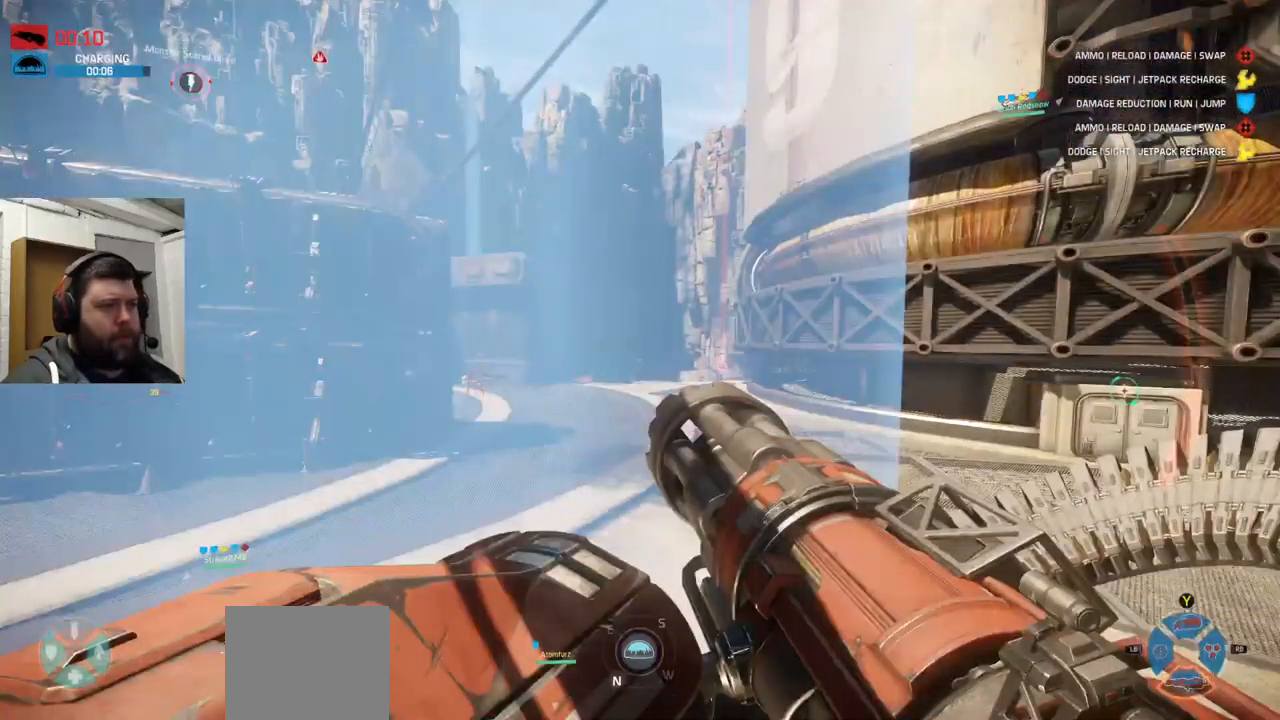
{"buttons": [], "left_stick": "up", "right_stick": "center", "events": []}
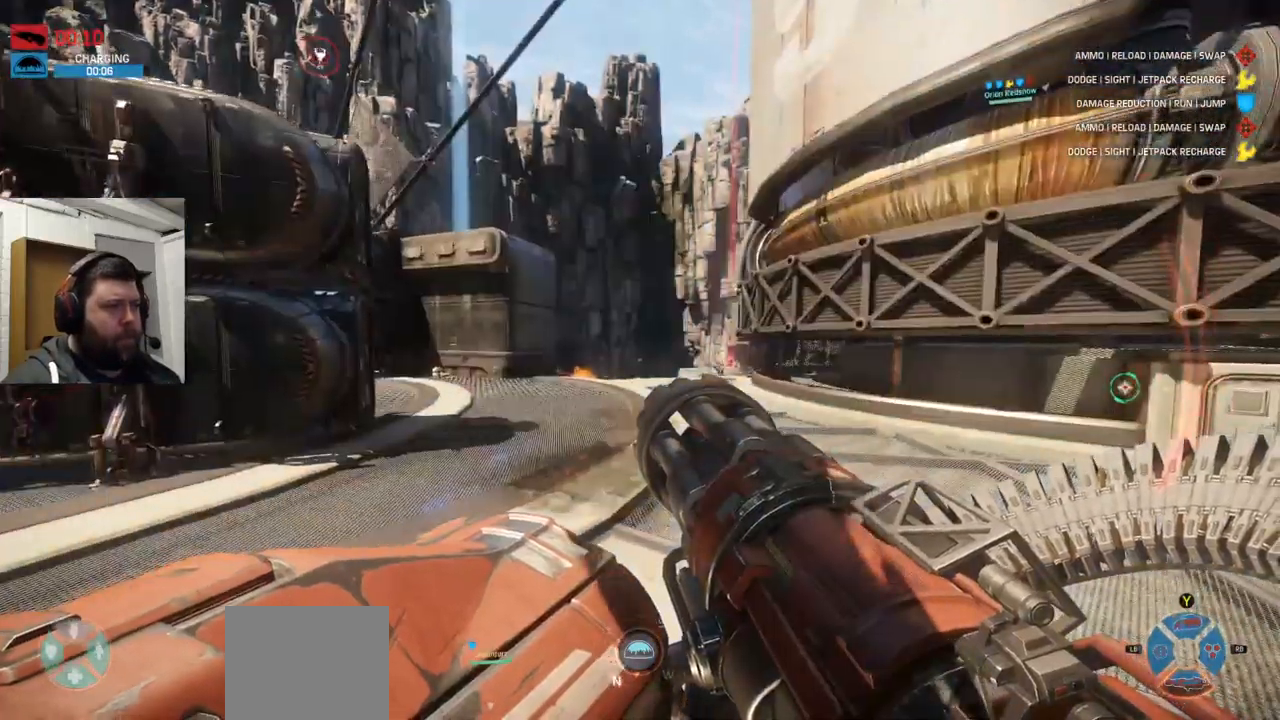
{"buttons": ["CROSS"], "left_stick": "up", "right_stick": "center", "events": [[500, "CROSS", "down"]]}
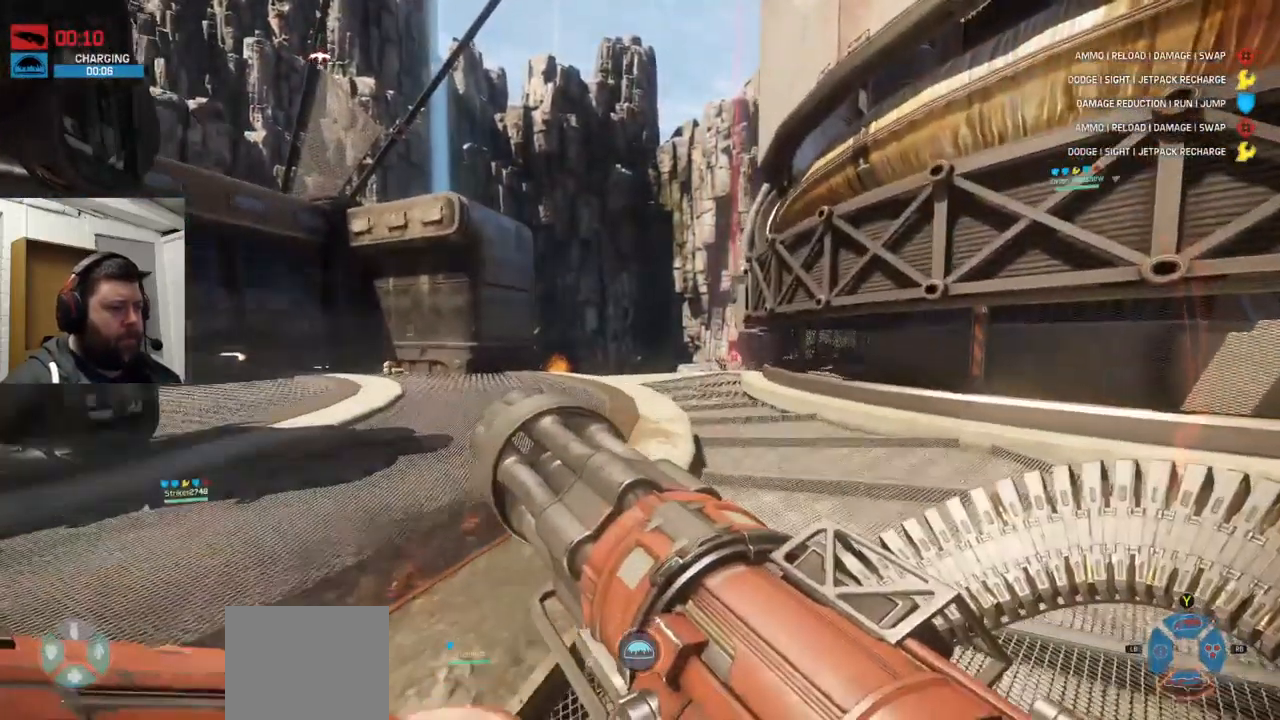
{"buttons": ["CROSS"], "left_stick": "up", "right_stick": "center", "events": []}
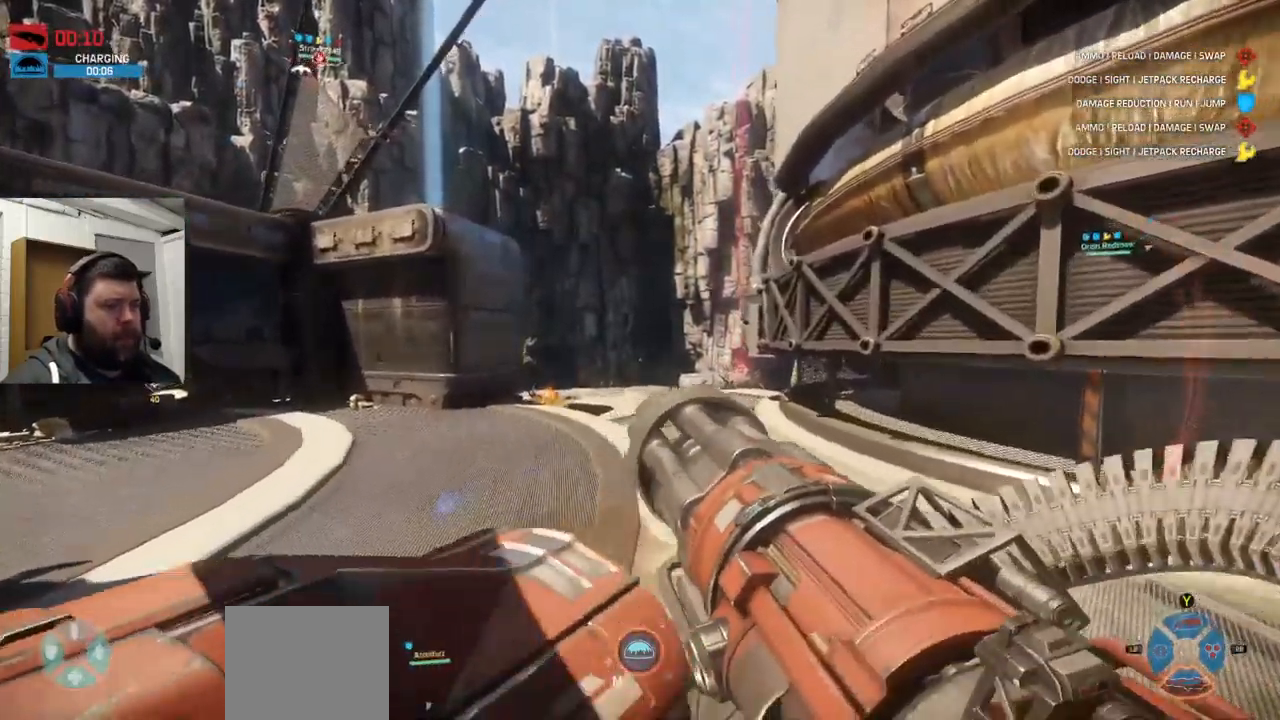
{"buttons": [], "left_stick": "up", "right_stick": "center", "events": [[50, "CROSS", "up"], [150, "right_stick", "up-right"], [467, "right_stick", "center"]]}
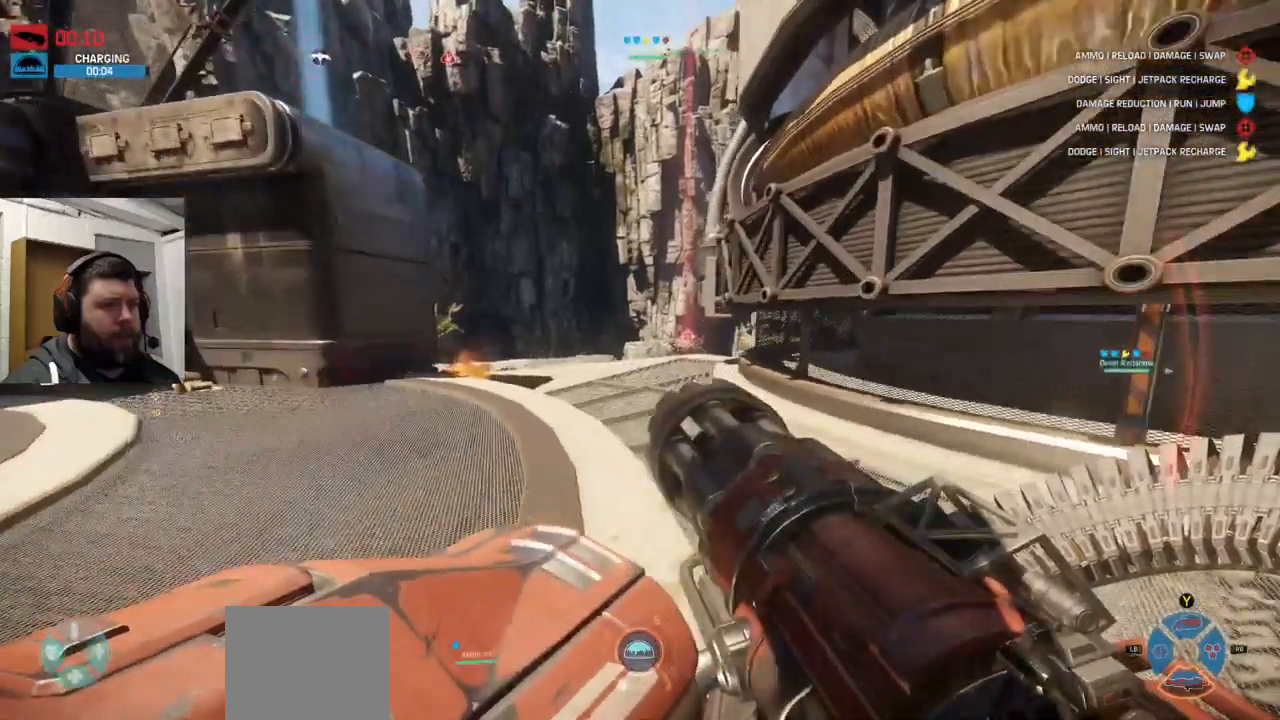
{"buttons": ["CROSS"], "left_stick": "up", "right_stick": "center", "events": [[384, "CROSS", "down"]]}